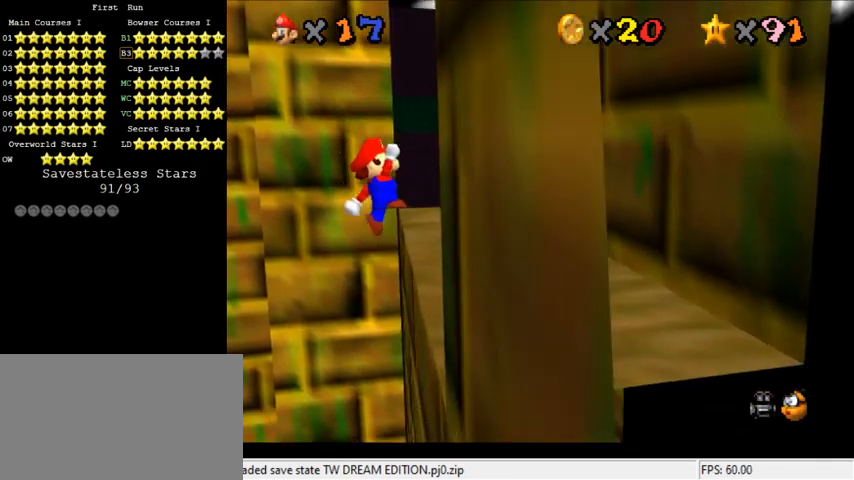
Gameplay with keyboard; each line is a JSON object with the keys held at the frame after it. "events" lists presses ("down") and releases ("up") of "a", "c", "ctrl", "d", "down", "left", "return", "right", "s", "shift", "up", "w", "x" and "y" between this image and that frame as [ms after this image, input, new state], when the widget could be followed in between. No other keys are recorded. Mouse input is not recorded.
{"keys": [], "events": [[200, "shift", "up"], [233, "up", "up"], [500, "right", "up"]]}
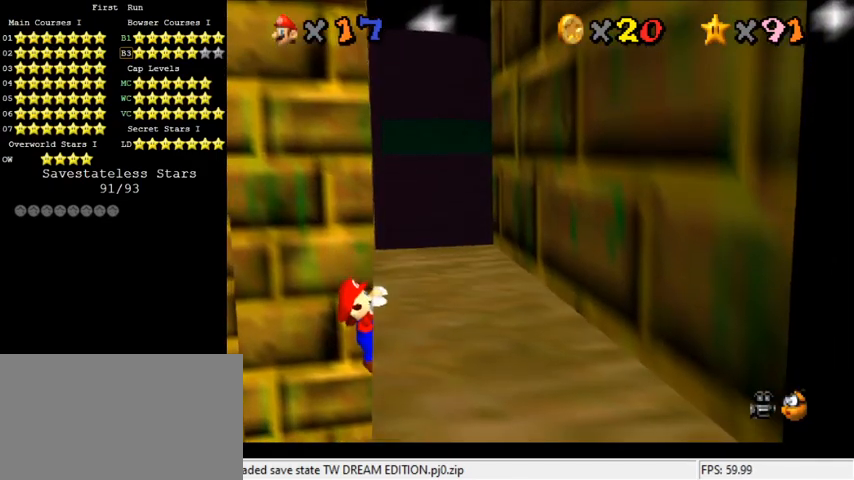
{"keys": [], "events": []}
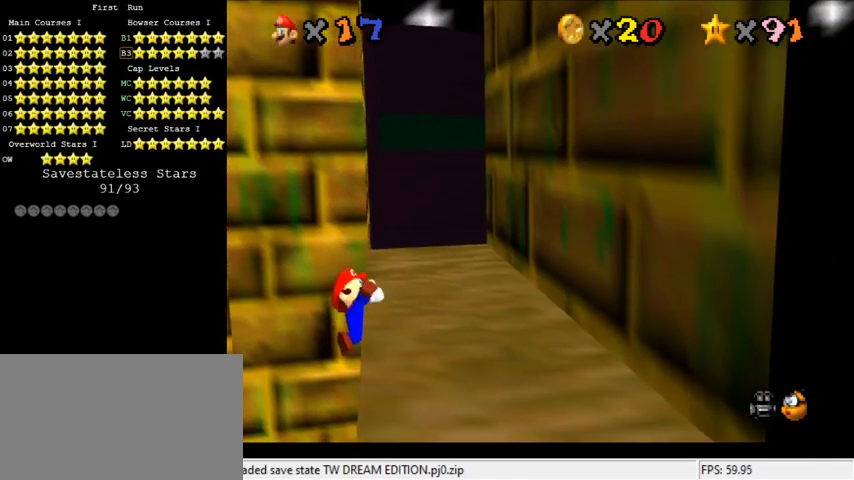
{"keys": ["shift", "up"], "events": [[467, "shift", "down"], [500, "up", "down"]]}
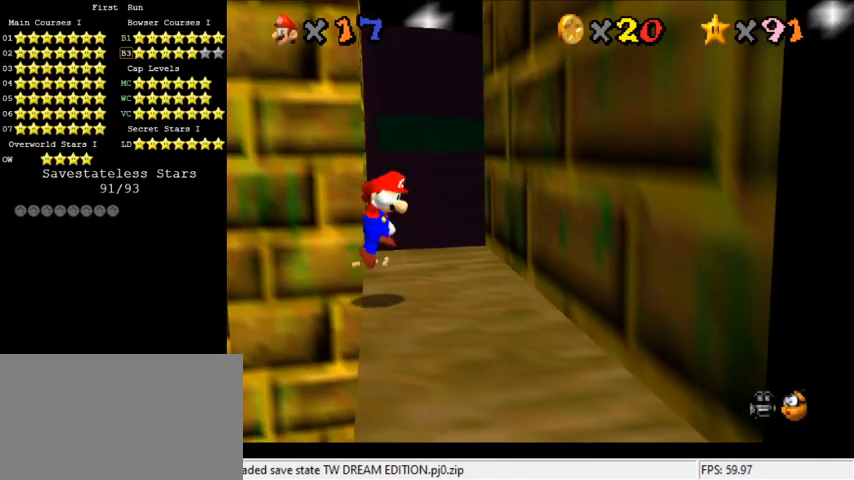
{"keys": ["shift", "up"], "events": [[33, "left", "down"], [233, "left", "up"]]}
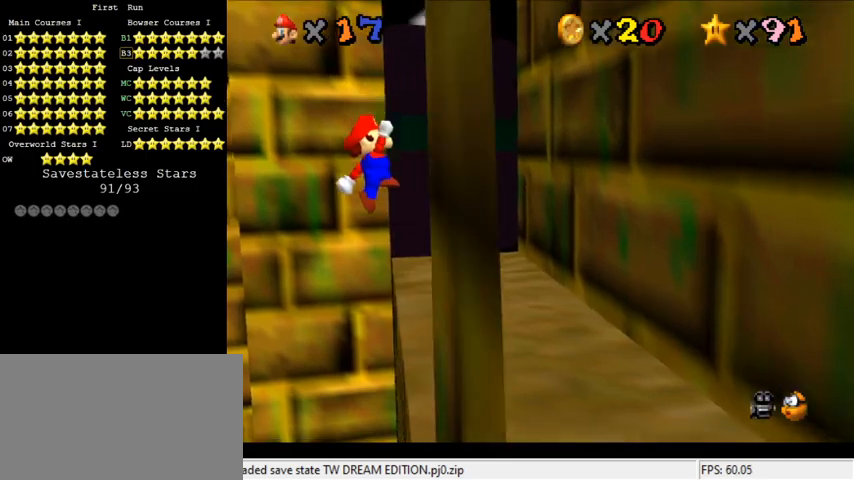
{"keys": [], "events": [[67, "right", "down"], [300, "shift", "up"], [367, "right", "up"], [367, "up", "up"], [433, "a", "down"], [500, "a", "up"]]}
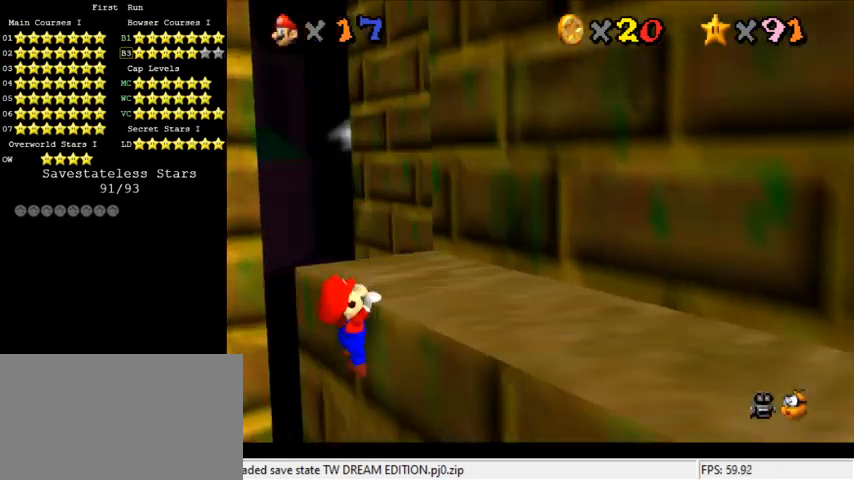
{"keys": [], "events": [[67, "a", "down"], [200, "a", "up"]]}
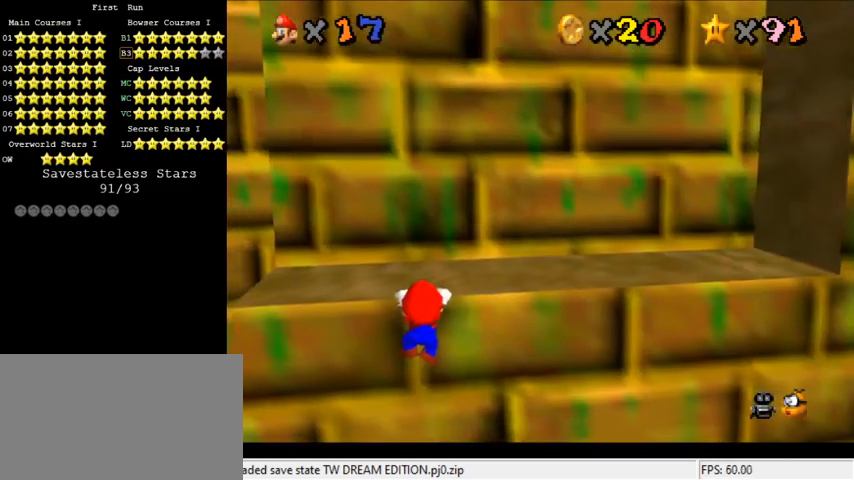
{"keys": ["d"], "events": [[500, "d", "down"]]}
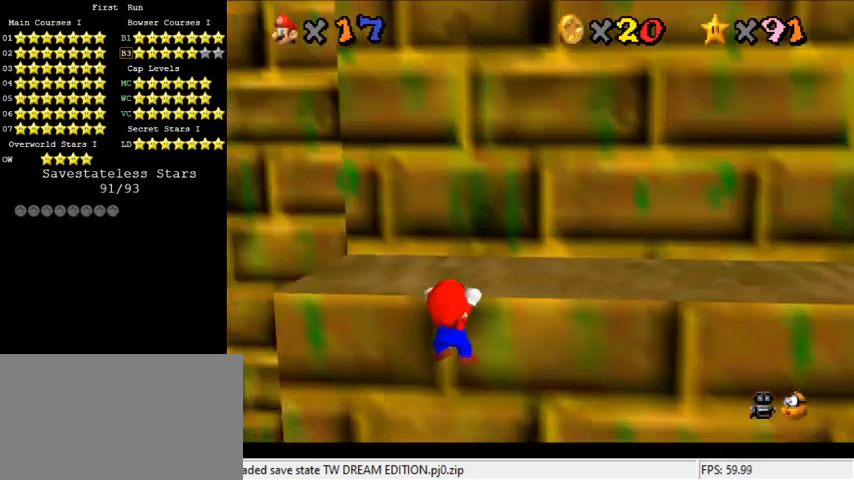
{"keys": [], "events": [[100, "d", "up"], [167, "d", "down"], [267, "d", "up"]]}
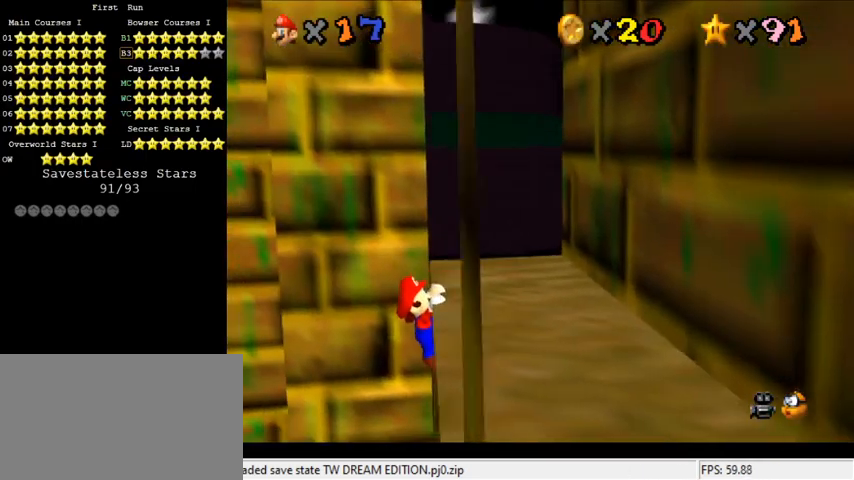
{"keys": [], "events": [[67, "right", "down"], [200, "right", "up"]]}
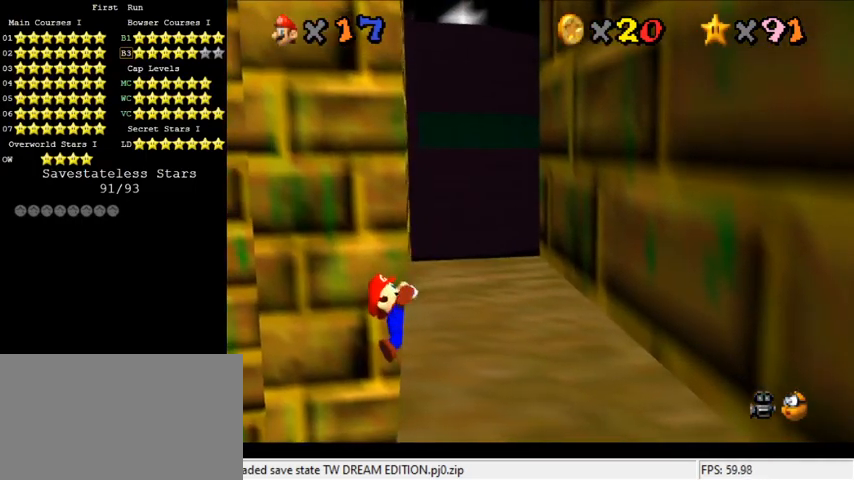
{"keys": [], "events": []}
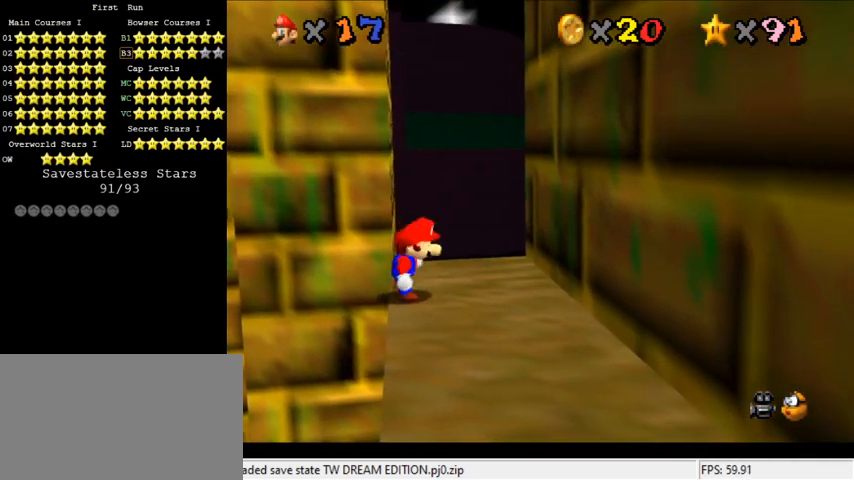
{"keys": ["shift", "up"], "events": [[67, "shift", "down"], [67, "up", "down"], [100, "left", "down"], [333, "left", "up"]]}
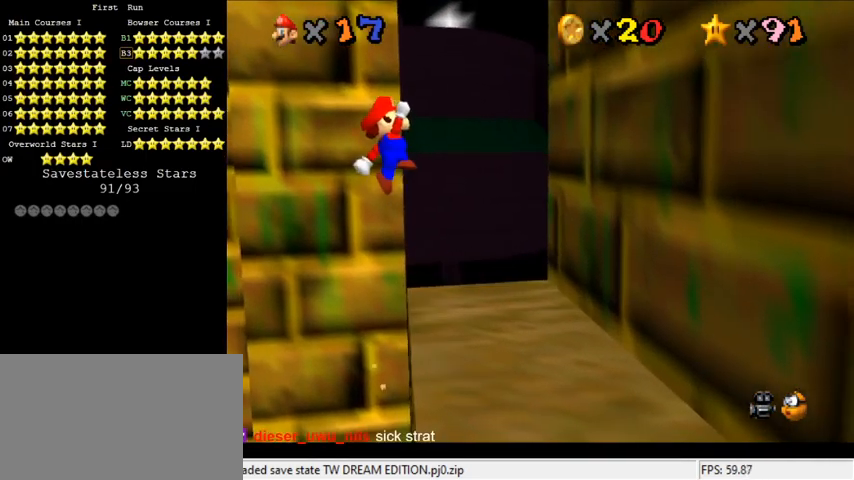
{"keys": ["right", "up"], "events": [[133, "right", "down"], [367, "shift", "up"]]}
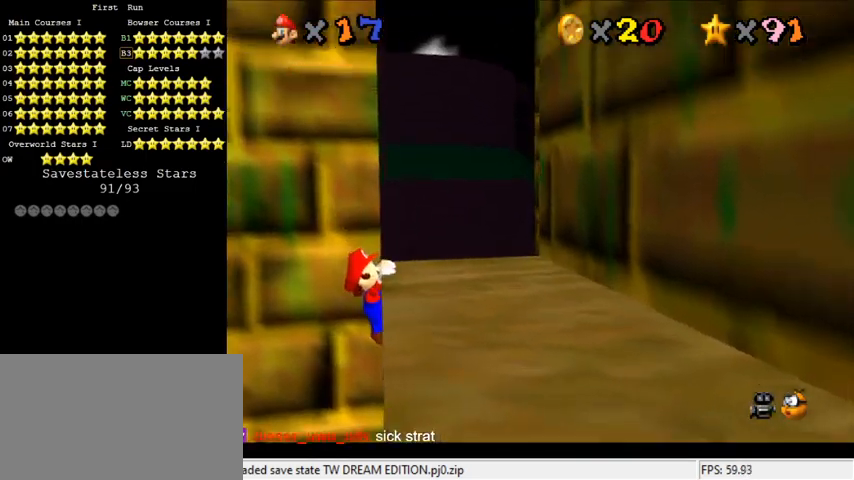
{"keys": [], "events": [[33, "a", "down"], [67, "right", "up"], [67, "up", "up"], [100, "a", "up"], [167, "a", "down"], [333, "a", "up"]]}
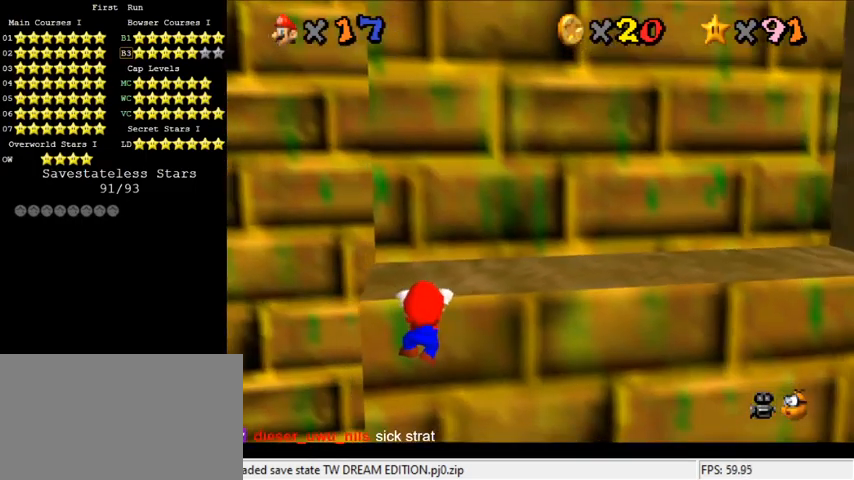
{"keys": [], "events": [[33, "up", "down"], [167, "up", "up"]]}
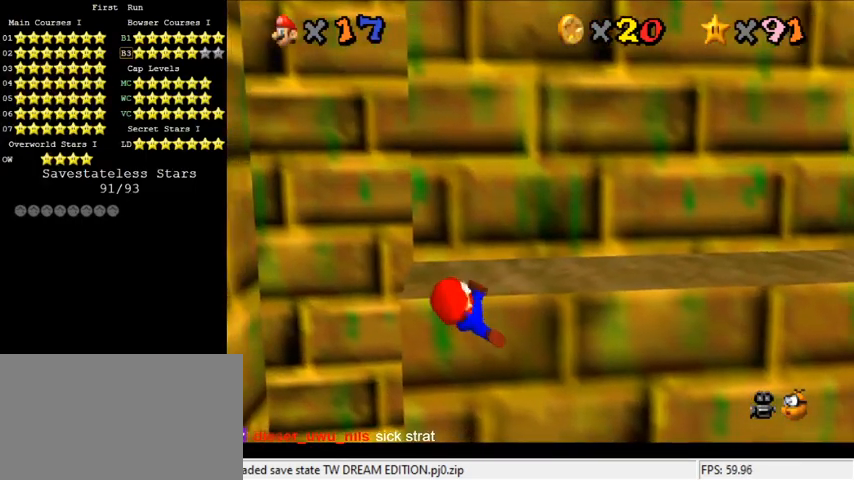
{"keys": [], "events": []}
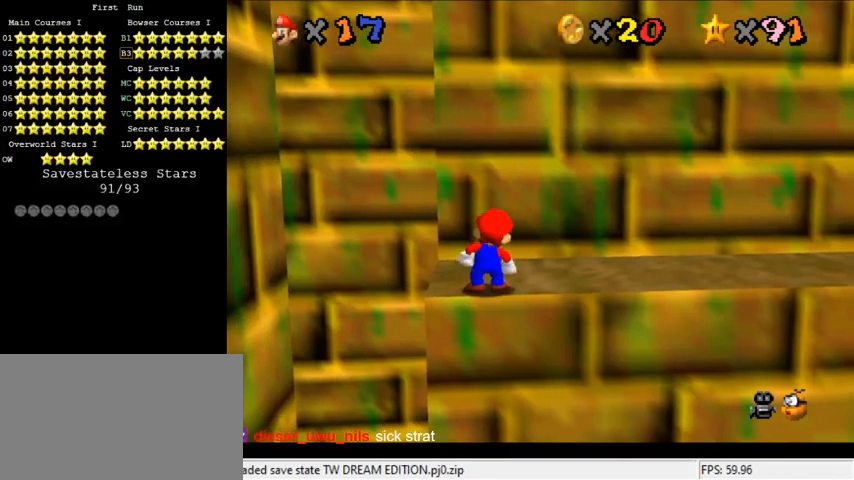
{"keys": ["left", "shift"], "events": [[67, "shift", "down"], [167, "left", "down"]]}
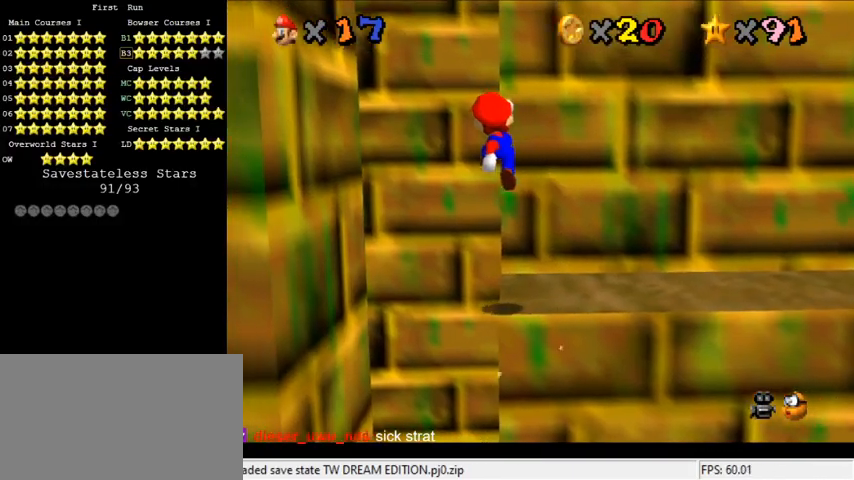
{"keys": ["right", "shift"], "events": [[100, "left", "up"], [333, "right", "down"]]}
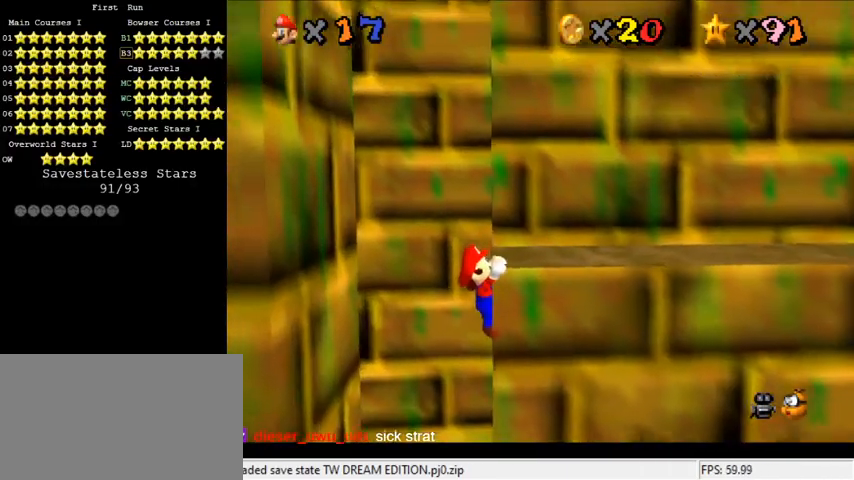
{"keys": [], "events": [[67, "shift", "up"], [133, "right", "up"], [167, "a", "down"], [233, "a", "up"], [300, "a", "down"], [433, "a", "up"]]}
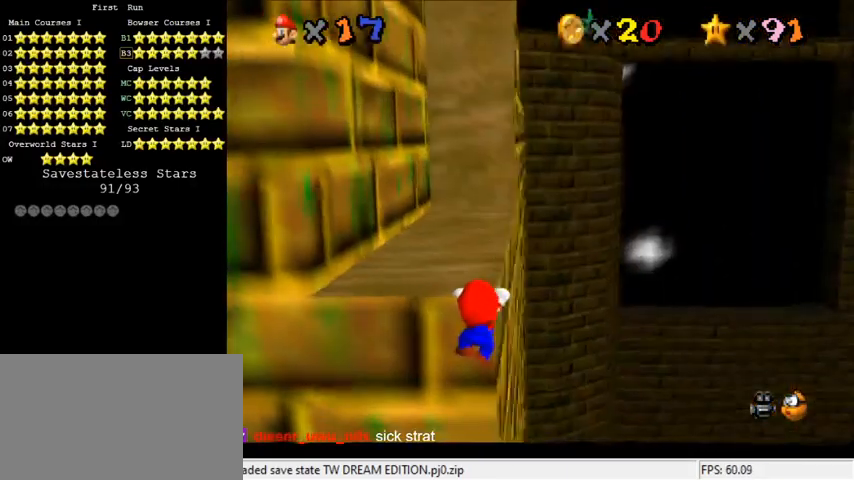
{"keys": [], "events": [[67, "up", "down"], [200, "up", "up"]]}
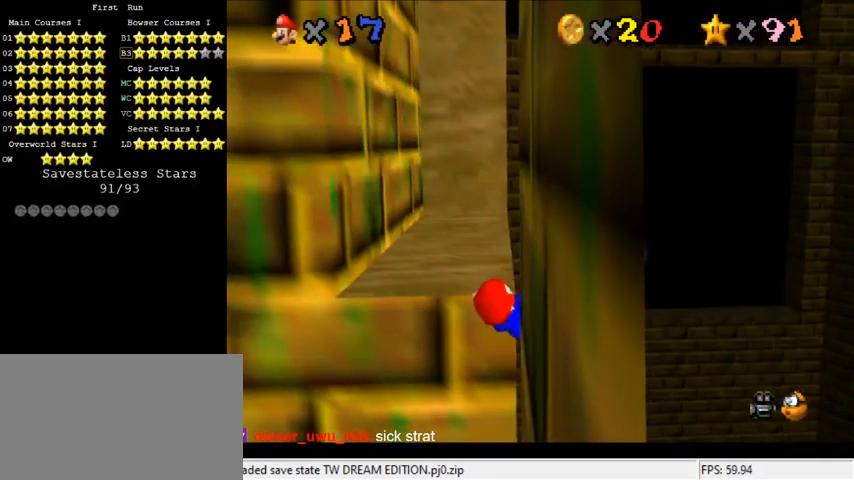
{"keys": [], "events": []}
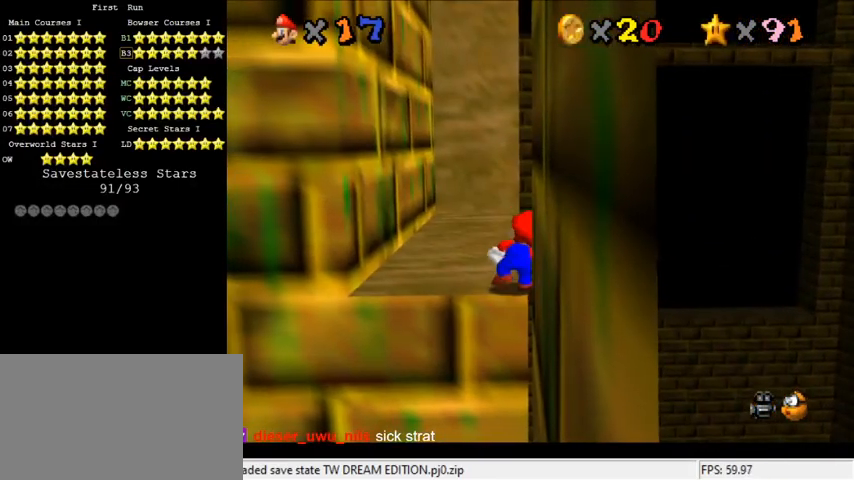
{"keys": ["shift"], "events": [[133, "shift", "down"], [300, "right", "down"], [500, "right", "up"]]}
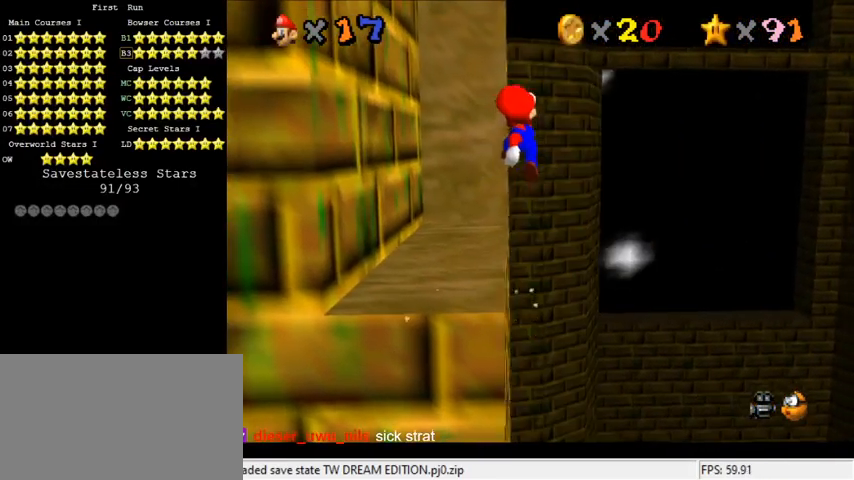
{"keys": ["left", "shift"], "events": [[400, "left", "down"]]}
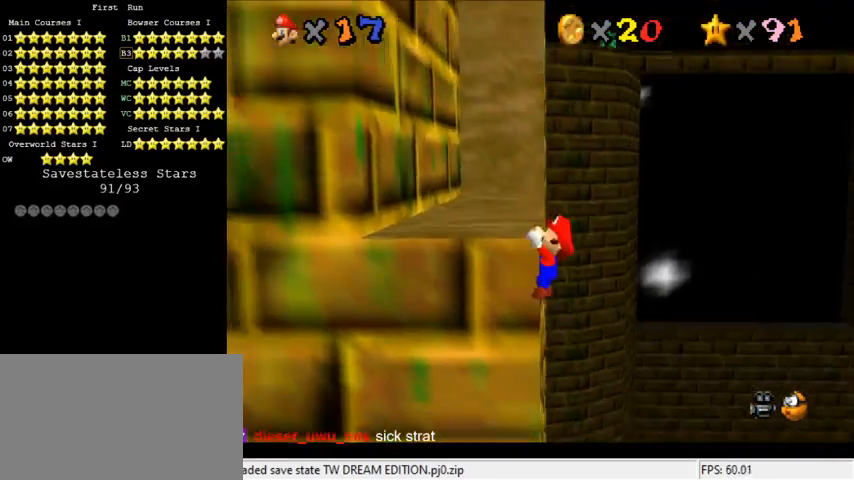
{"keys": [], "events": [[67, "left", "up"], [67, "shift", "up"]]}
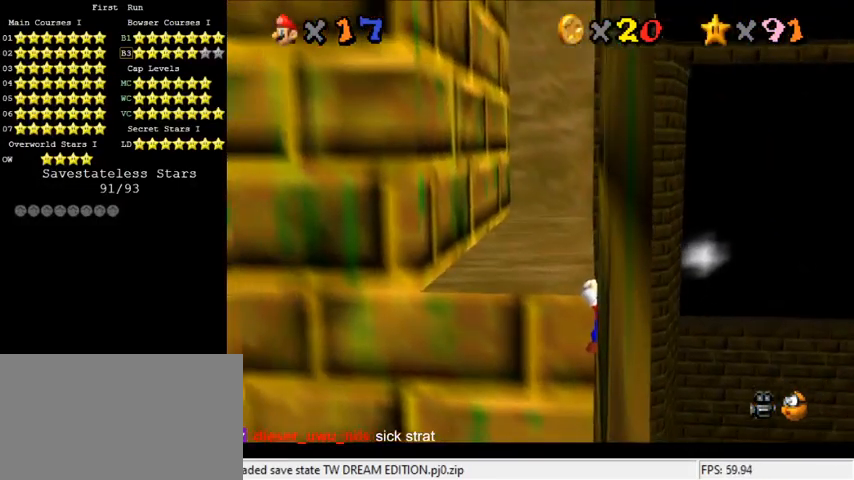
{"keys": [], "events": [[233, "s", "down"], [333, "s", "up"]]}
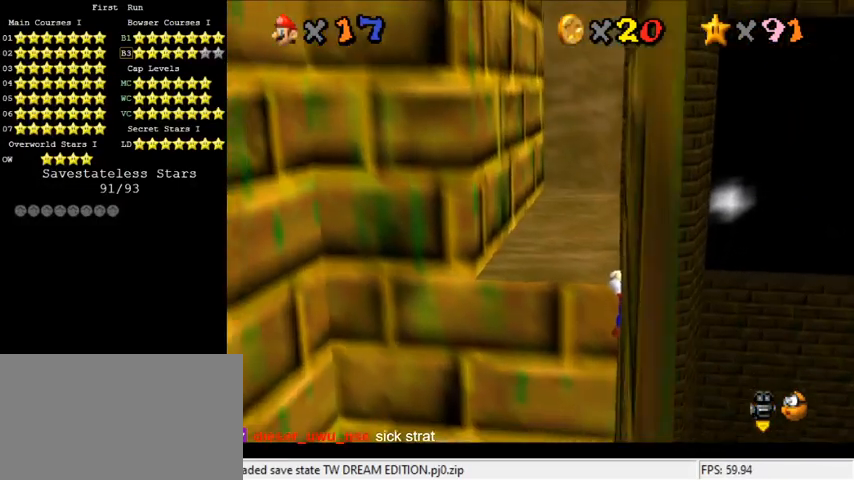
{"keys": [], "events": []}
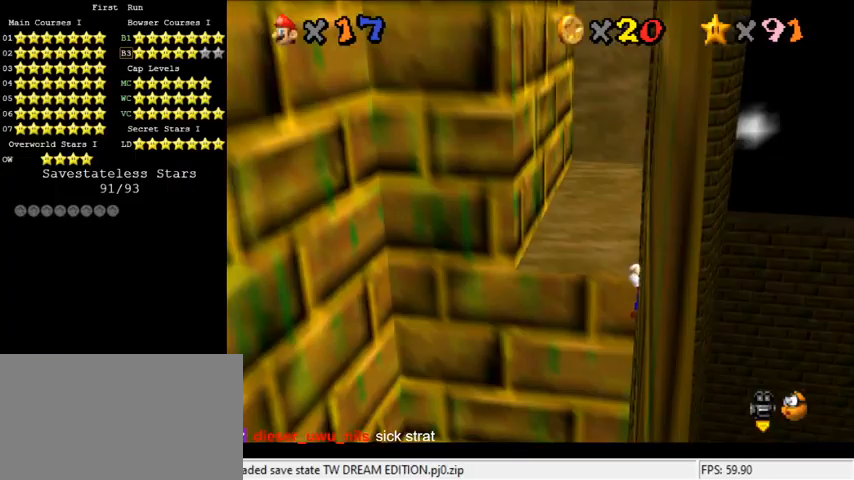
{"keys": [], "events": [[67, "left", "down"], [200, "left", "up"]]}
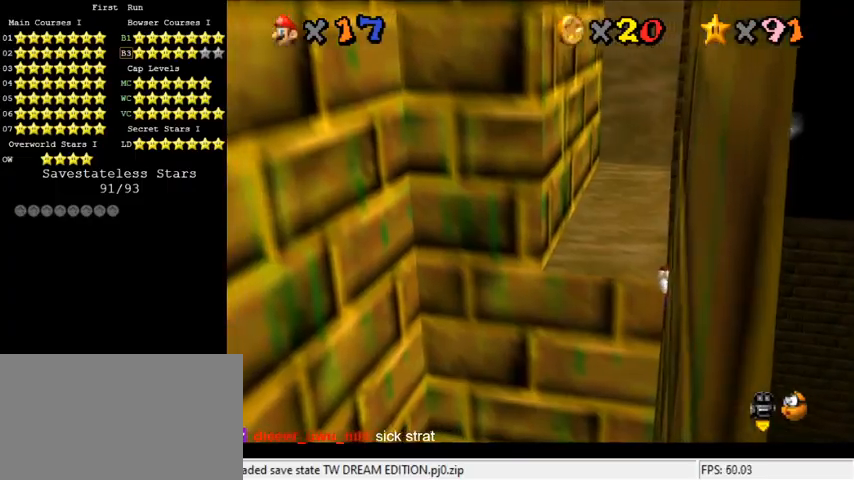
{"keys": [], "events": []}
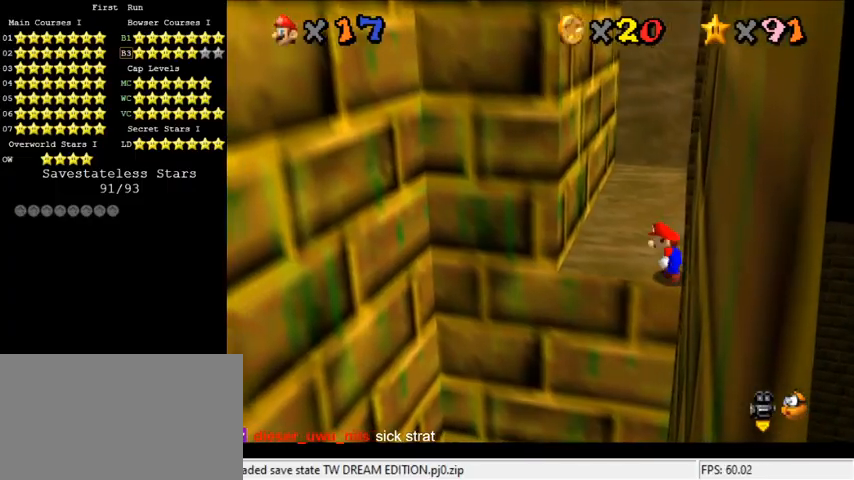
{"keys": ["down", "left", "shift"], "events": [[133, "left", "down"], [133, "shift", "down"], [200, "down", "down"]]}
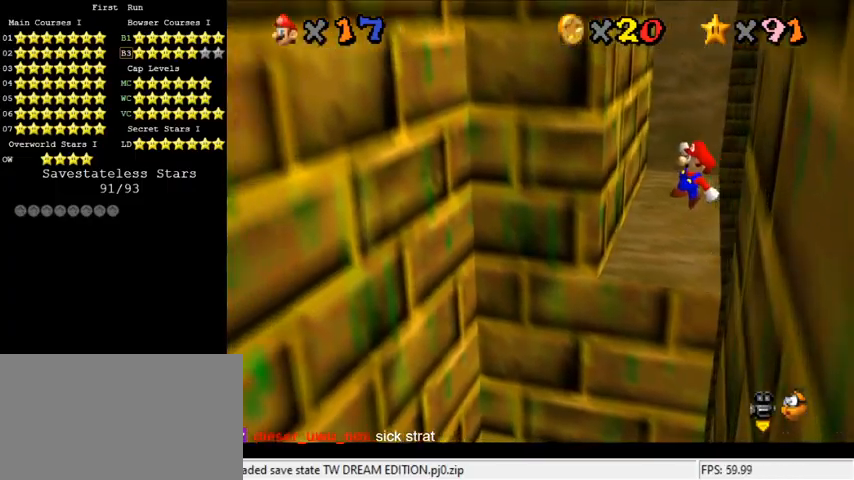
{"keys": ["down", "left", "shift"], "events": []}
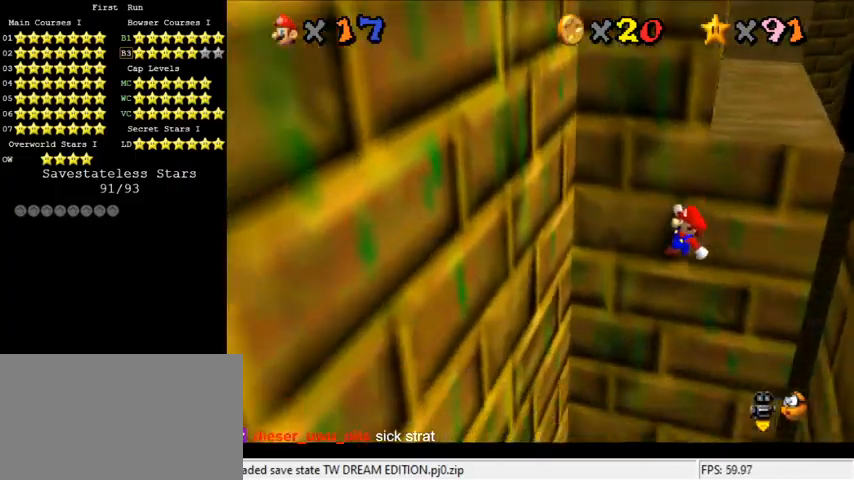
{"keys": ["down", "right", "shift"], "events": [[367, "shift", "up"], [433, "right", "down"], [467, "shift", "down"], [500, "left", "up"]]}